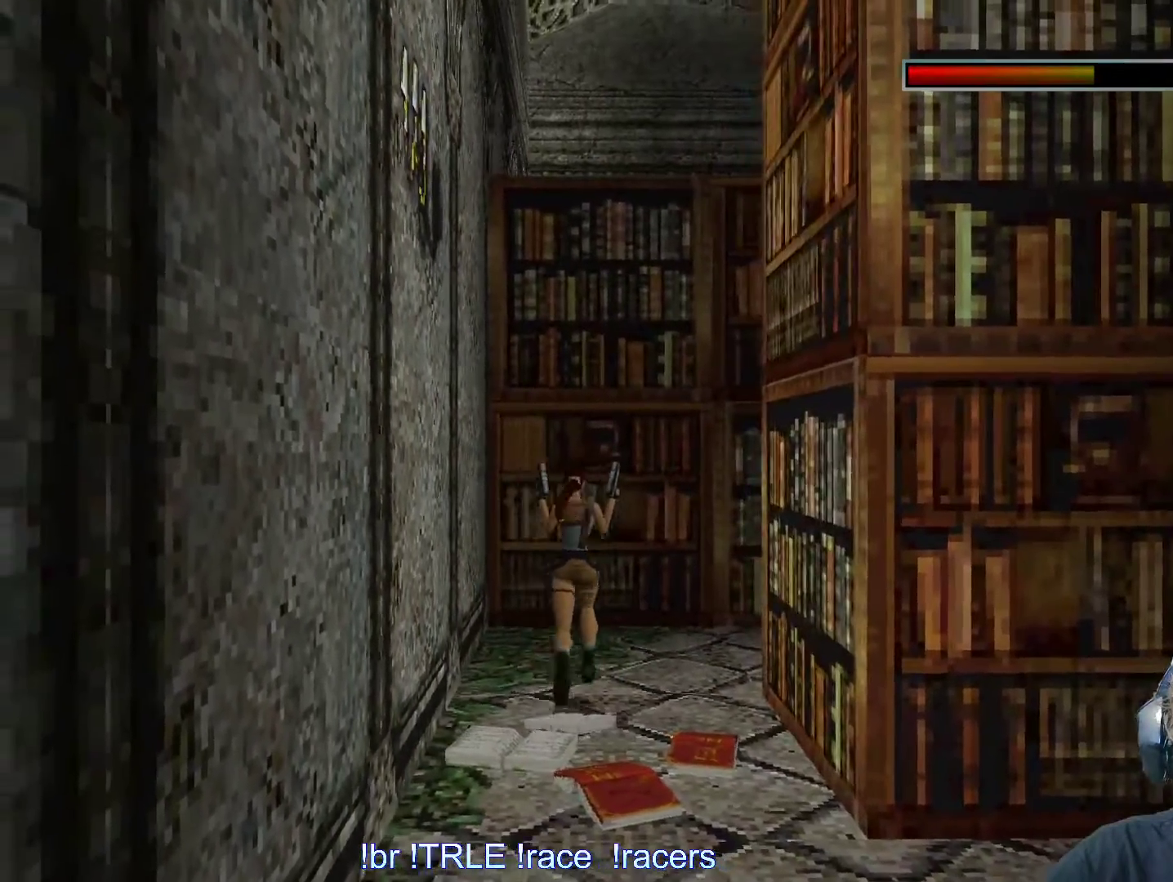
Gameplay with keyboard; each line is a JSON object with the keys held at the frame after it. "events" lists presses ("down") and releases ("up") of "0", "1", "2", "3", "4", "5", "6", "7", "8", "9", "alt", "ctrl_l", "ctrl_r", "dash", "down", "duck", "escape", "f2", "f3", "flare", "left", "load", "look", "return", "right", "roll", "save", "shift_l", "shift_r", "space", "stepl", "stepr" and "up" between this image and that frame as [ms after this image, input, new state], when the widget could be followed in between. No other keys are recorded. Mouse input is not recorded. Key names are as the overlay labels them; some are game actions (e.g. jump) rather than physical keys.
{"keys": ["right"], "events": [[150, "up", "up"]]}
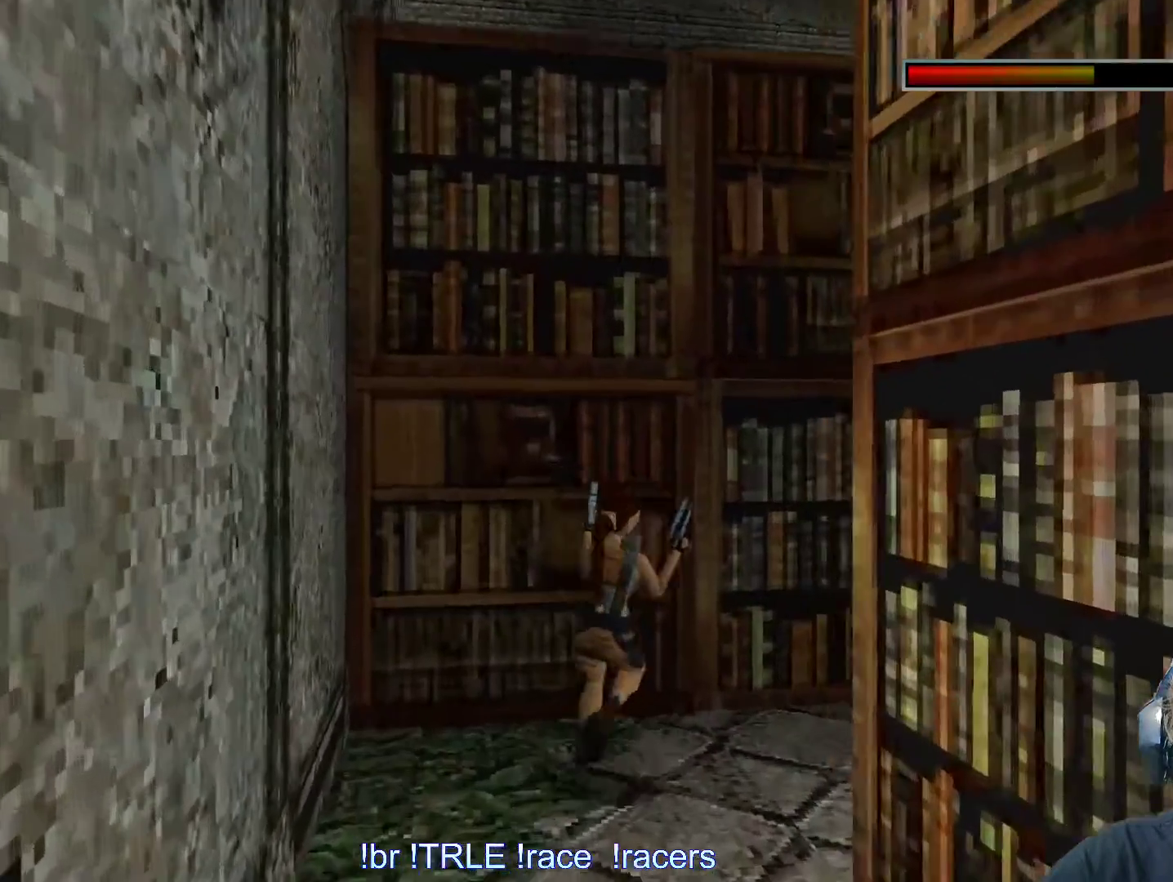
{"keys": ["look", "right"], "events": [[67, "look", "down"], [117, "right", "up"], [484, "right", "down"]]}
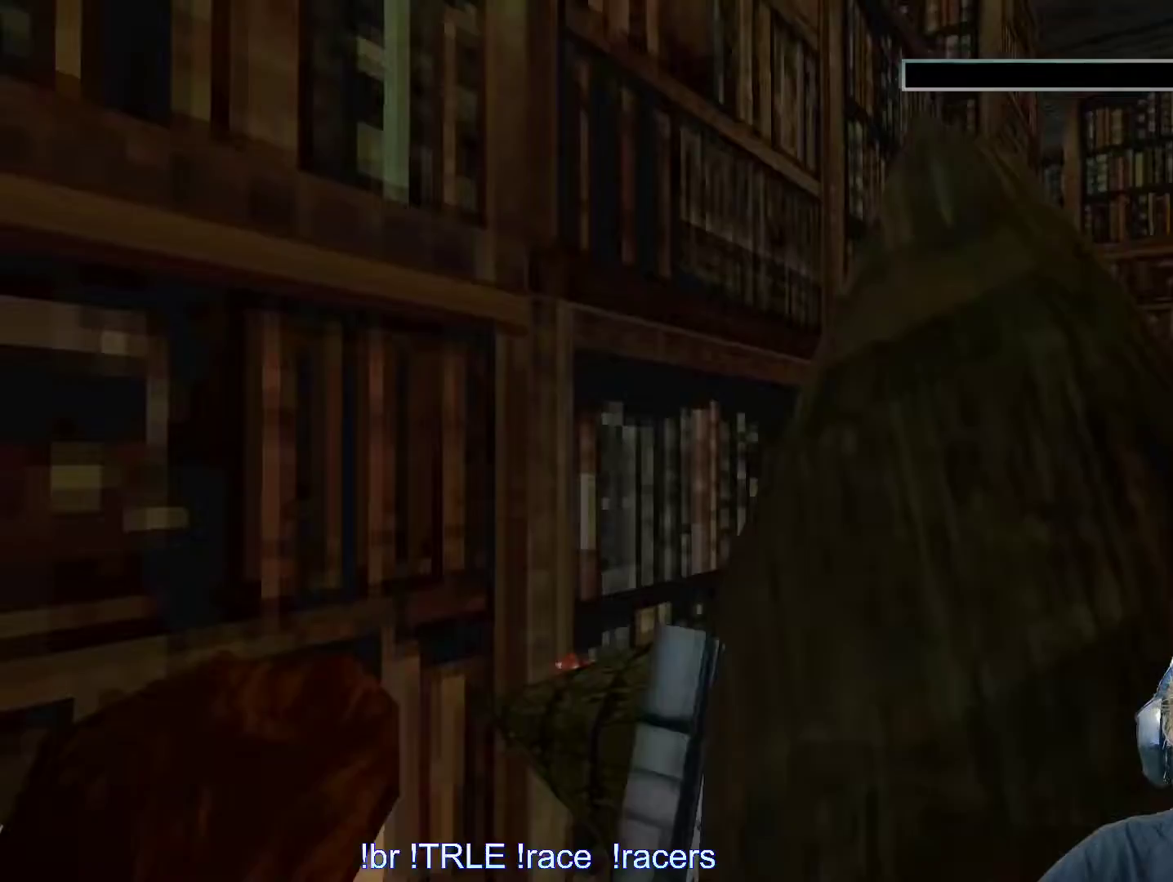
{"keys": [], "events": [[34, "right", "up"], [217, "look", "up"]]}
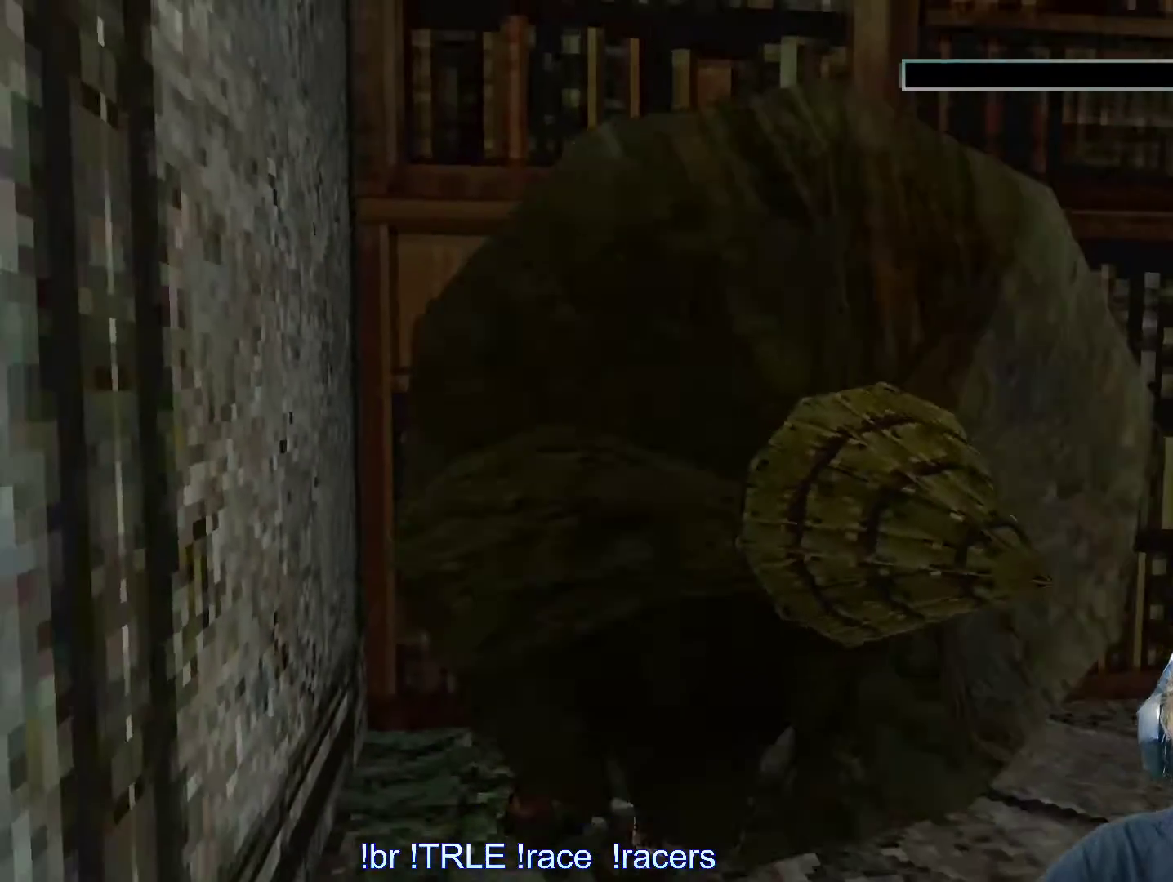
{"keys": [], "events": []}
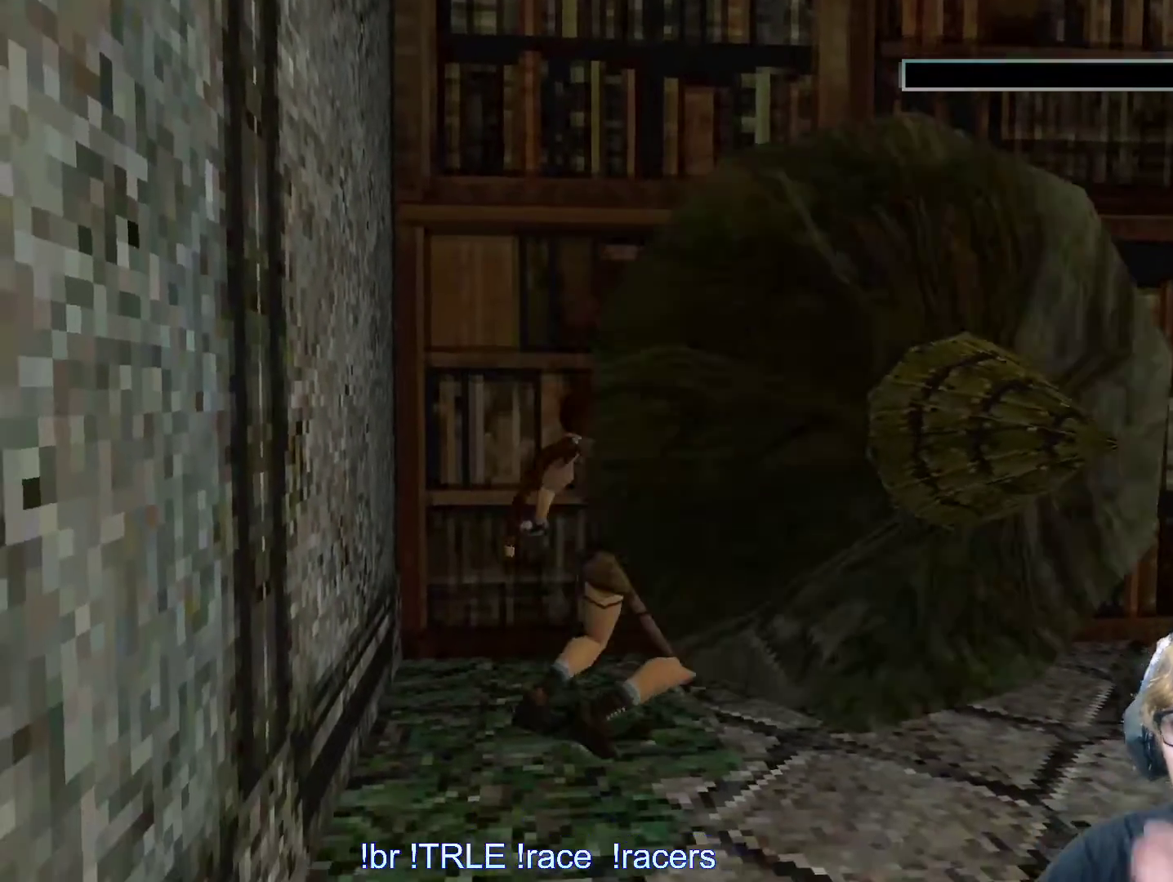
{"keys": [], "events": [[334, "return", "down"], [484, "return", "up"]]}
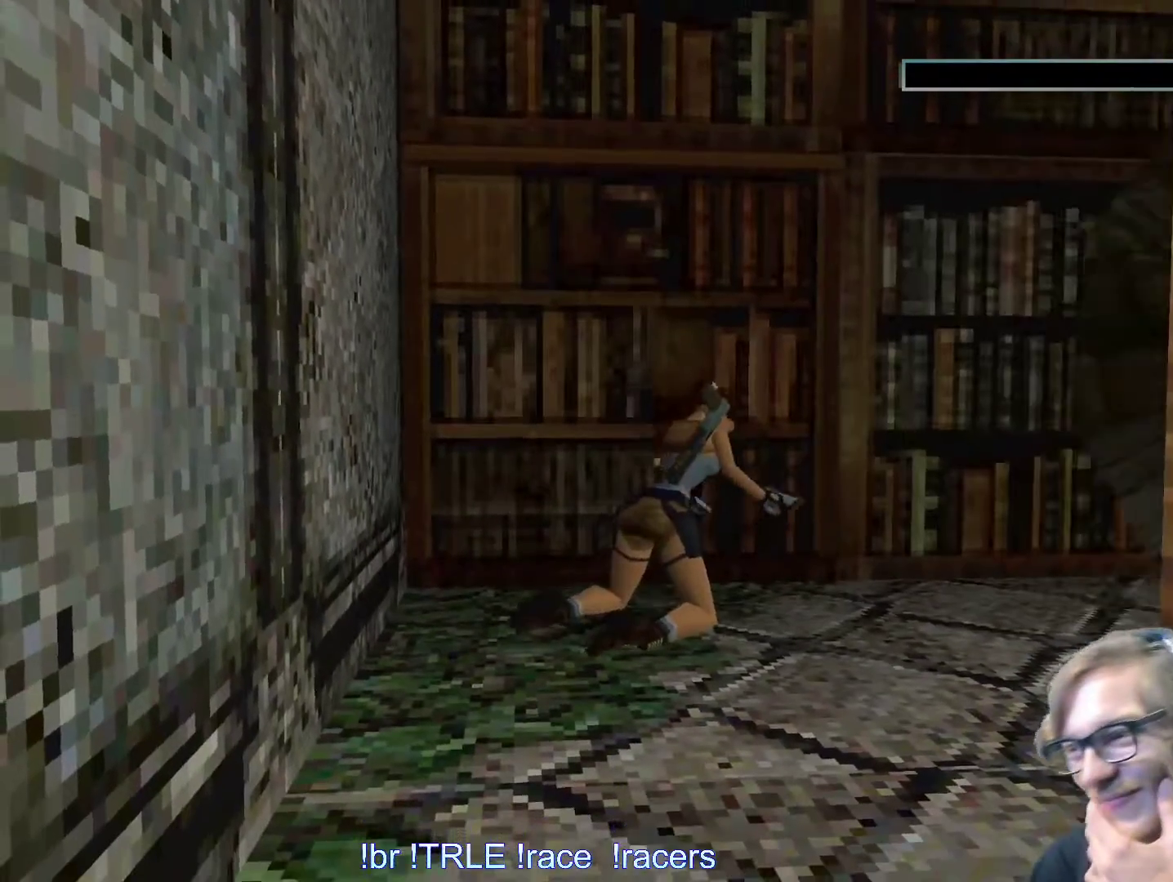
{"keys": [], "events": [[84, "return", "down"], [167, "return", "up"], [317, "return", "down"], [417, "return", "up"]]}
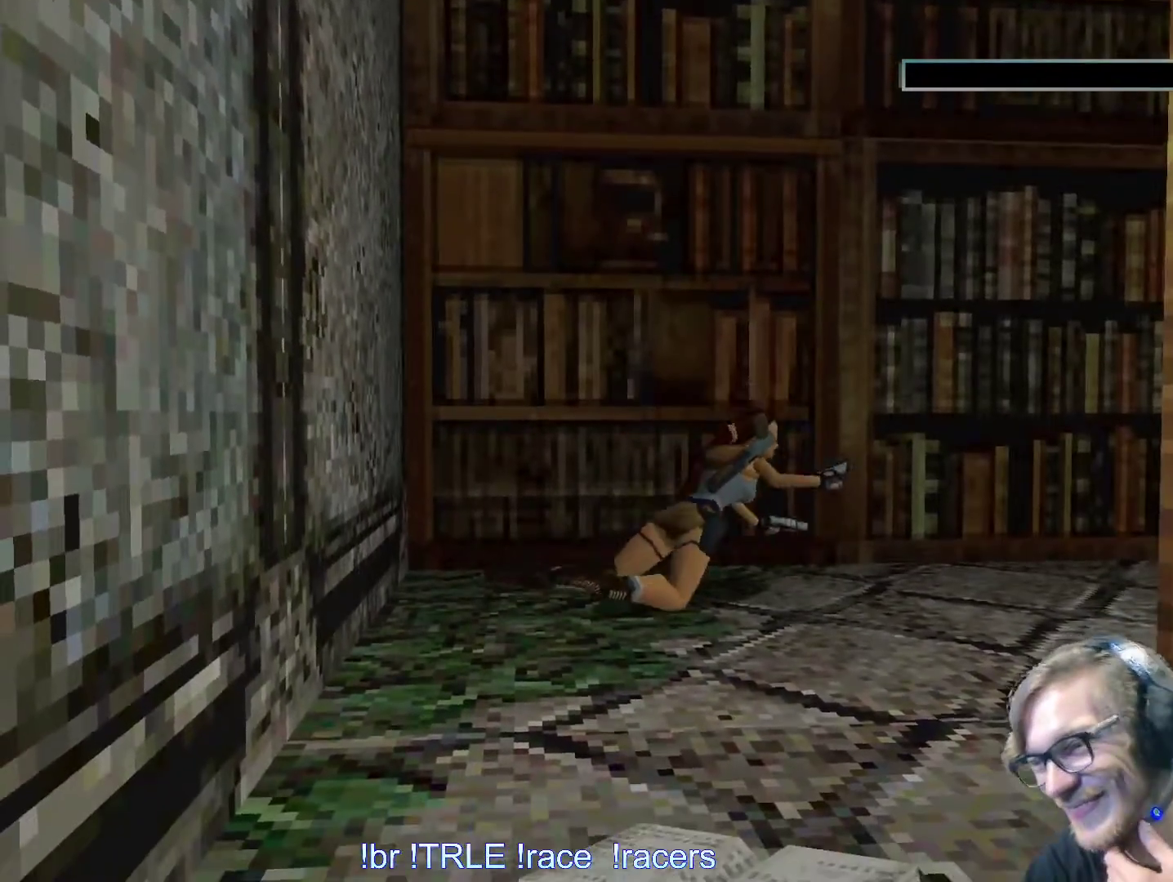
{"keys": ["return"], "events": [[50, "return", "down"], [134, "return", "up"], [284, "return", "down"], [317, "return", "up"], [467, "return", "down"]]}
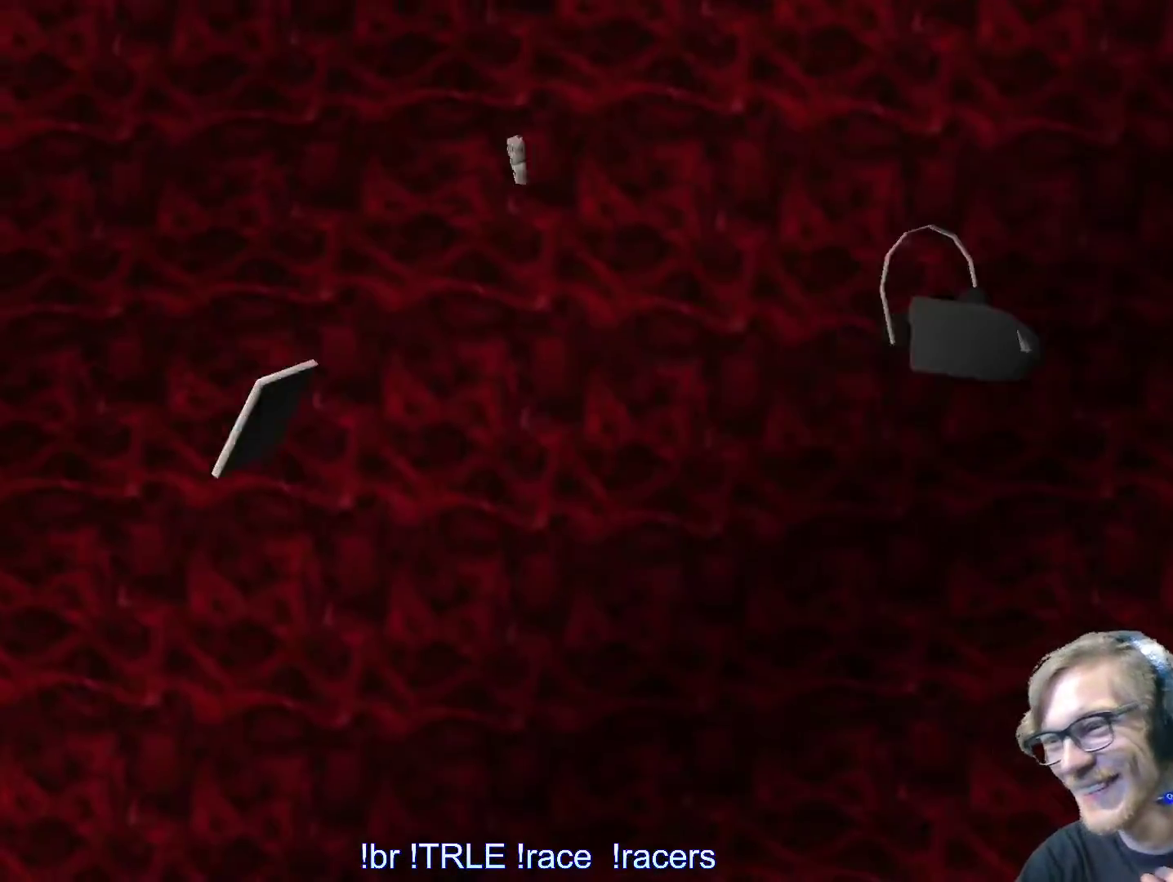
{"keys": [], "events": [[50, "return", "up"], [200, "return", "down"], [250, "return", "up"], [384, "return", "down"], [434, "return", "up"]]}
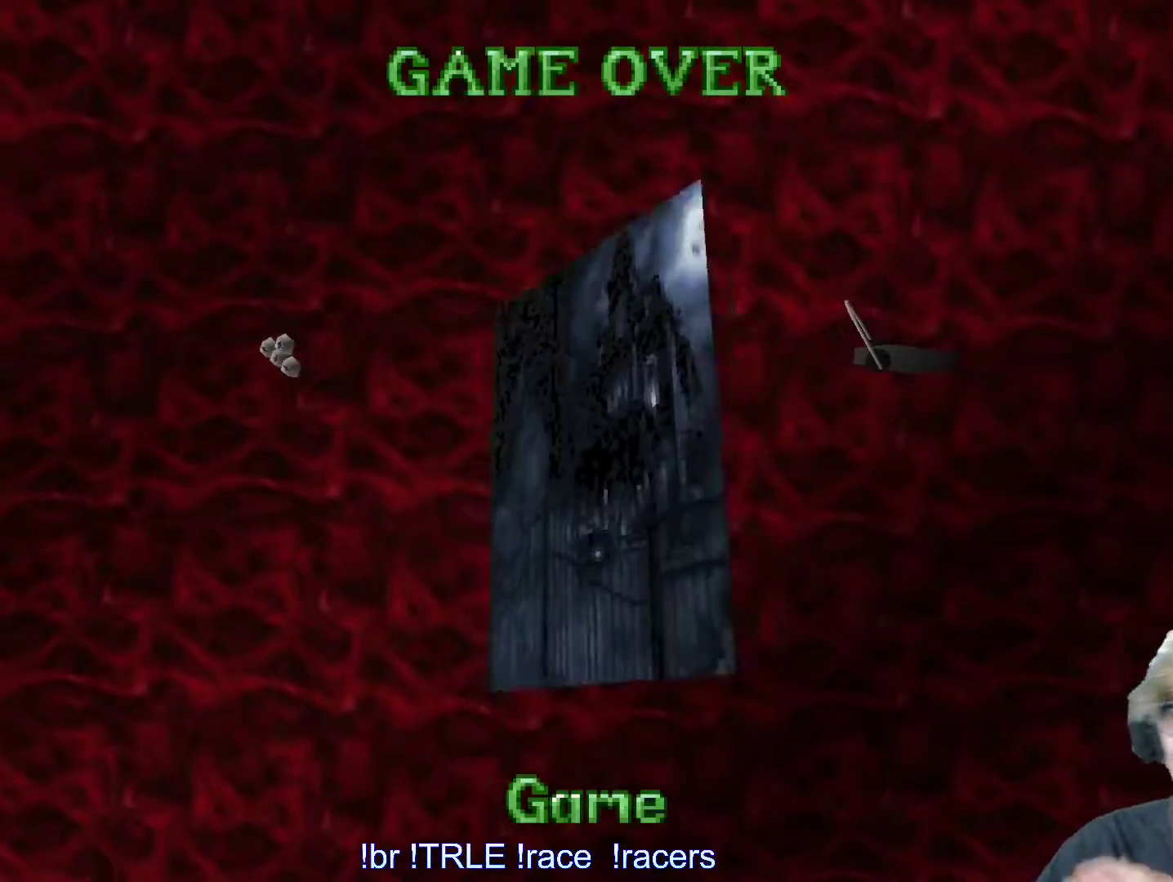
{"keys": ["return"], "events": [[84, "return", "down"], [167, "return", "up"], [267, "return", "down"], [350, "return", "up"], [450, "return", "down"]]}
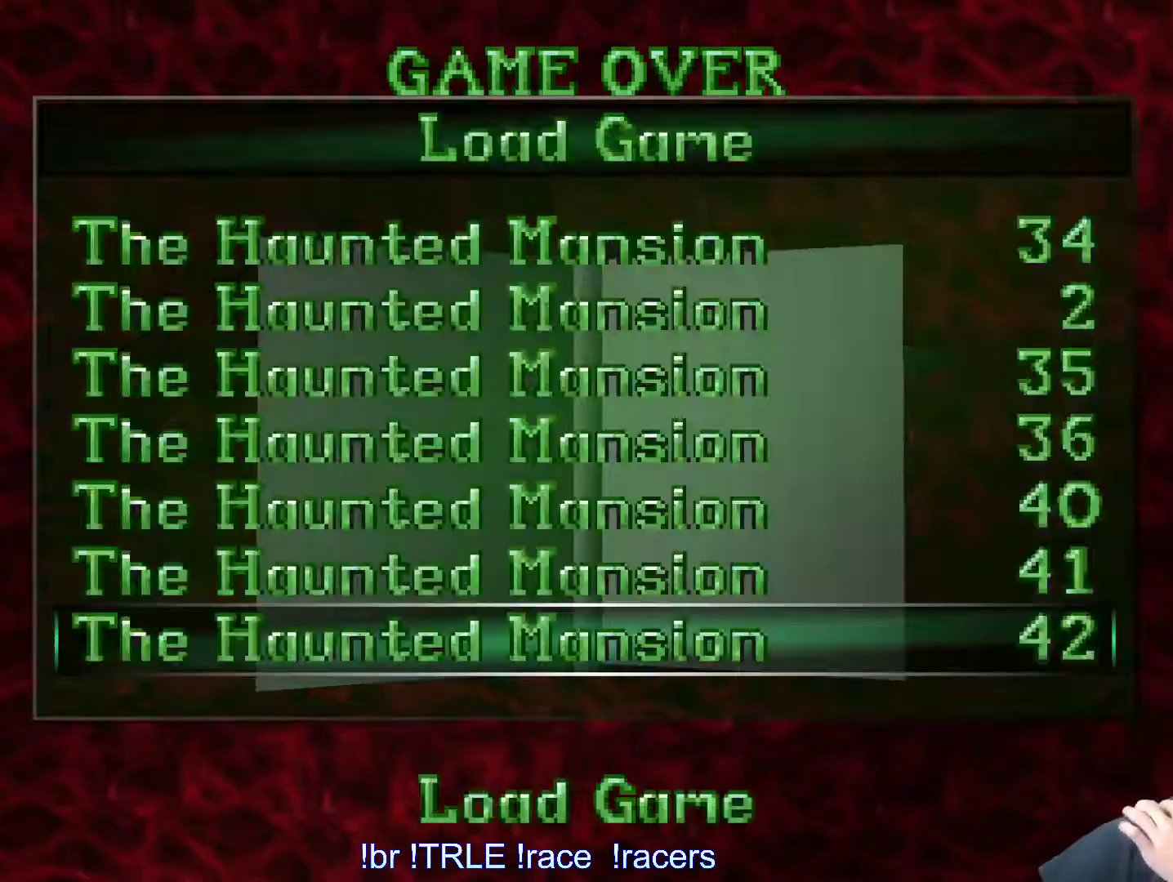
{"keys": [], "events": [[50, "return", "up"], [134, "return", "down"], [234, "return", "up"]]}